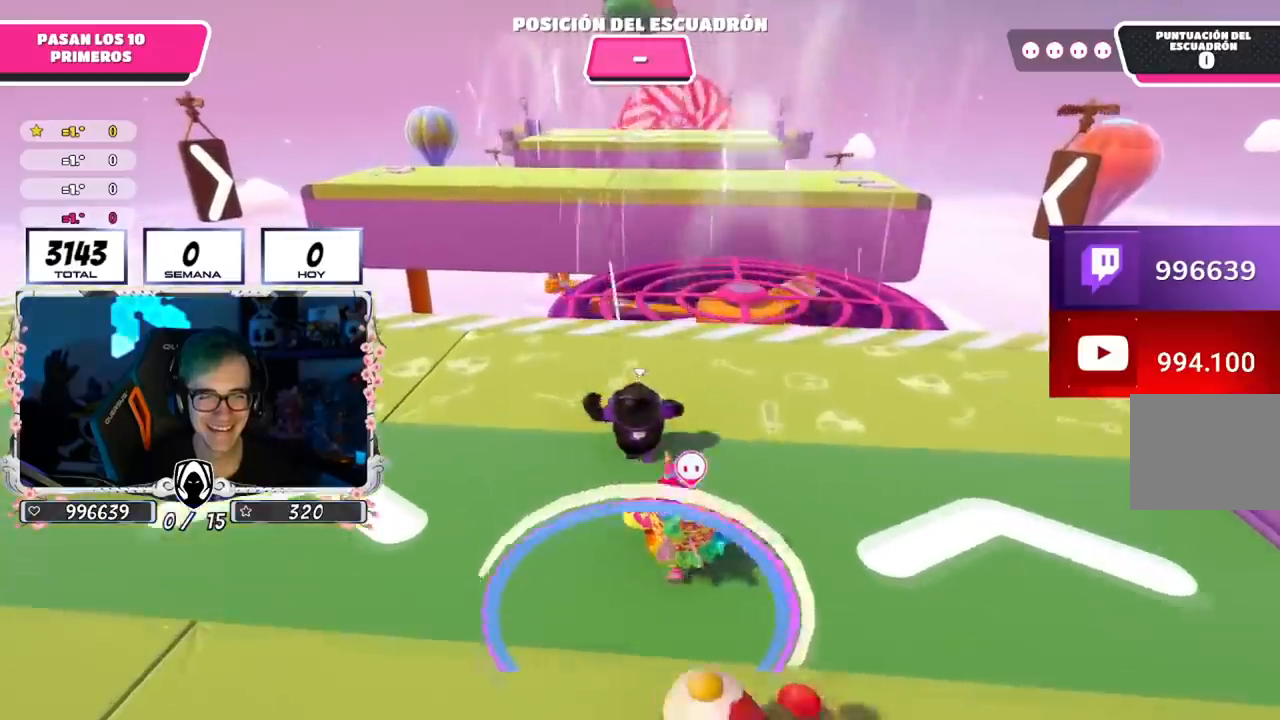
Gameplay with a controller (PlayStation layout); each line is a JSON object with the inputs held at the frame after it. "events" lists button and stick changes between this image and that frame as [ms after this image, input, new state], when the widget could be followed in between.
{"buttons": [], "left_stick": "up", "right_stick": "center", "events": [[184, "right_stick", "down"], [468, "right_stick", "center"]]}
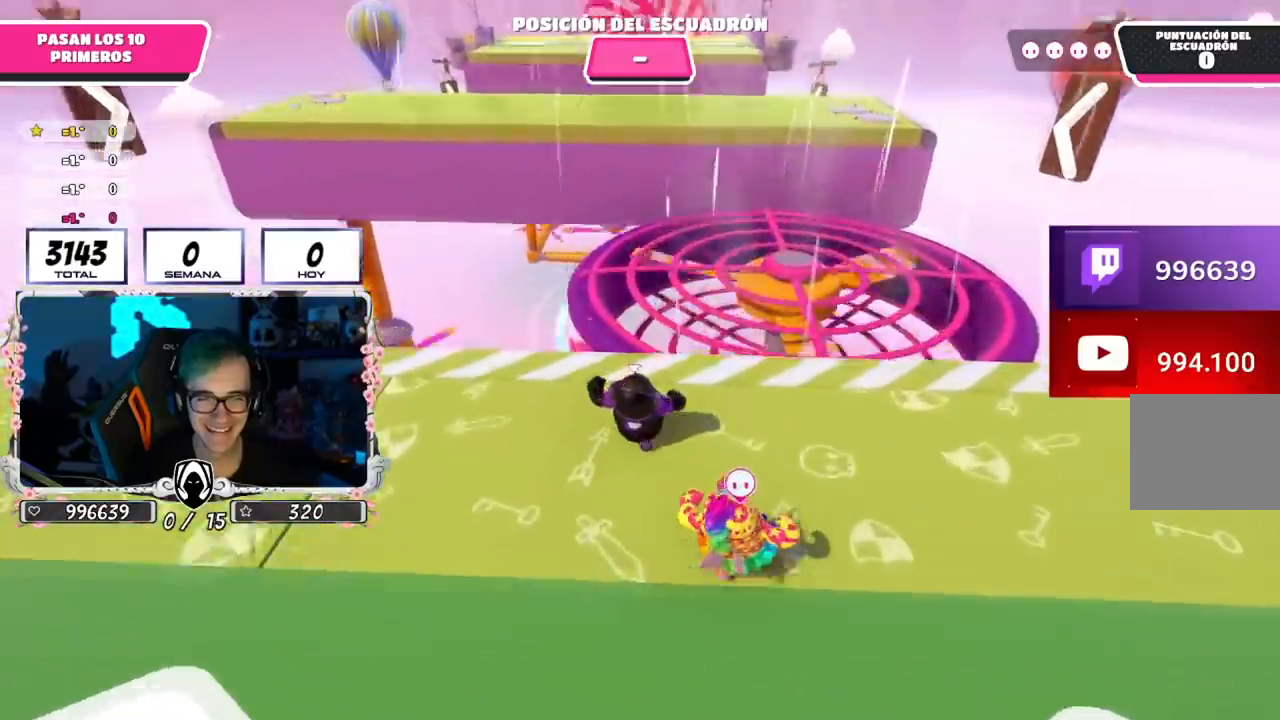
{"buttons": ["CROSS"], "left_stick": "up", "right_stick": "center", "events": [[317, "CROSS", "down"]]}
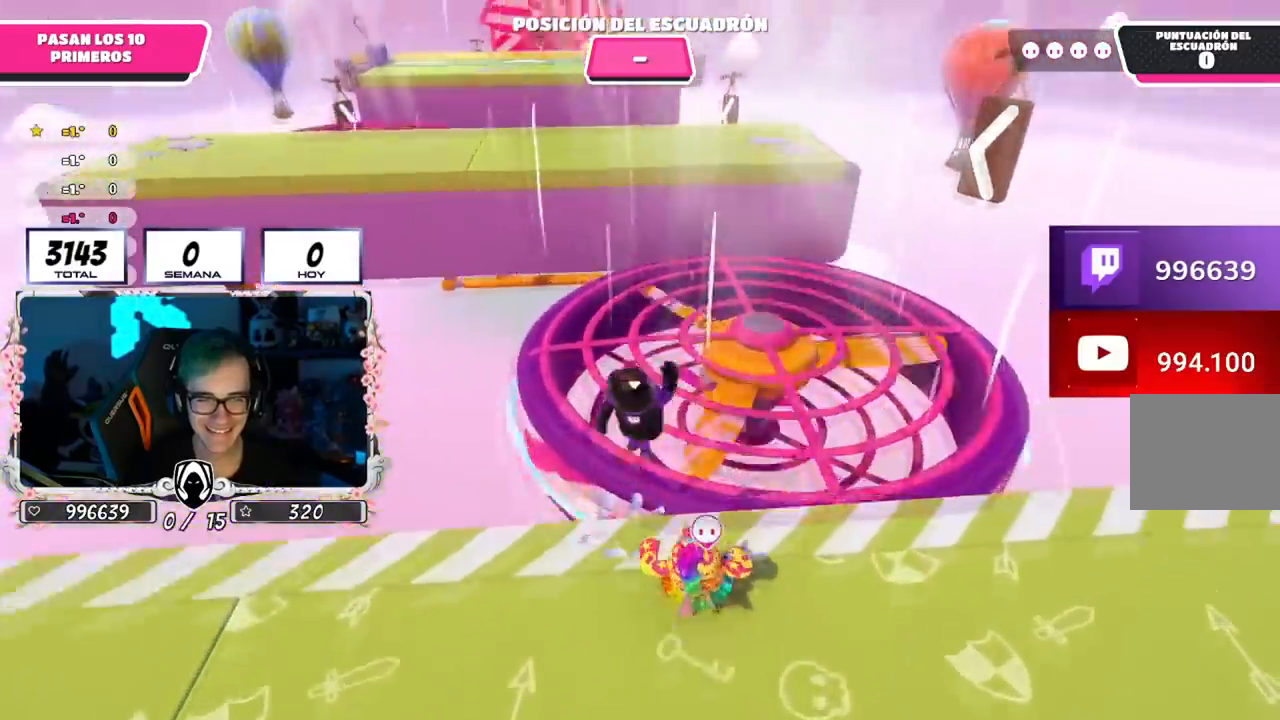
{"buttons": ["CROSS"], "left_stick": "up", "right_stick": "center", "events": []}
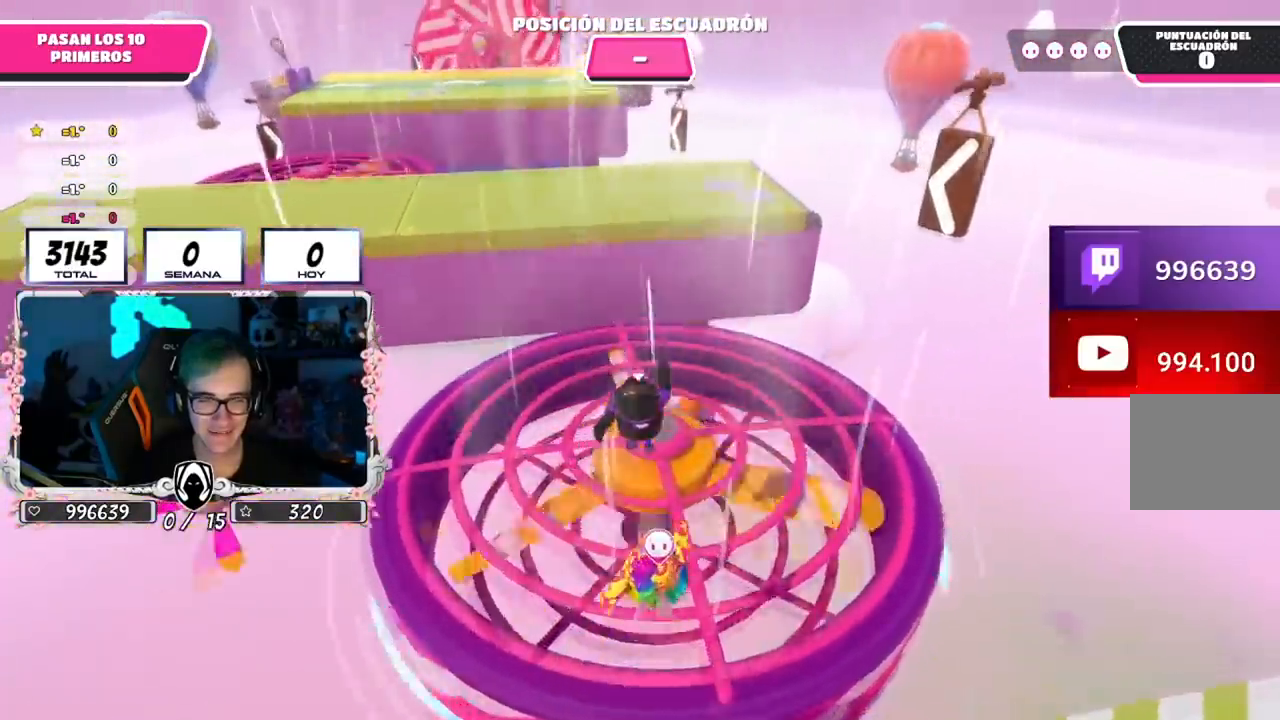
{"buttons": ["CROSS"], "left_stick": "up", "right_stick": "down", "events": [[167, "right_stick", "down"]]}
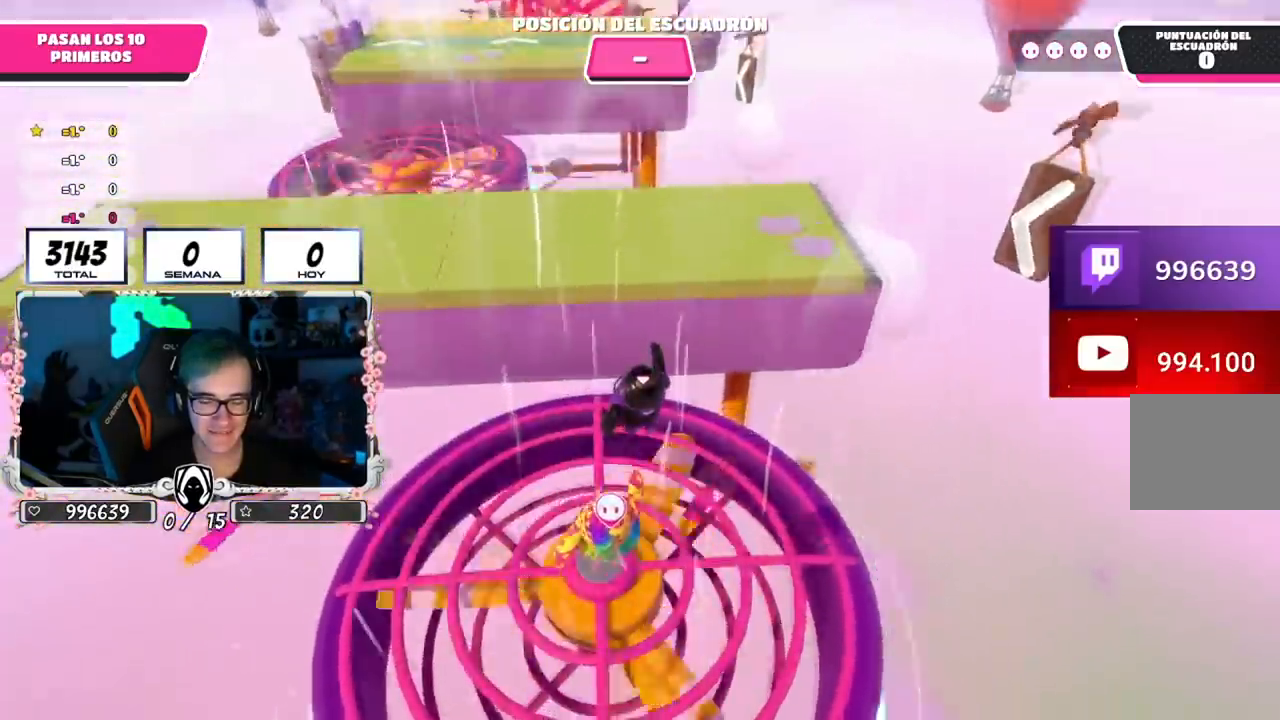
{"buttons": ["CROSS"], "left_stick": "up", "right_stick": "center", "events": [[151, "right_stick", "center"]]}
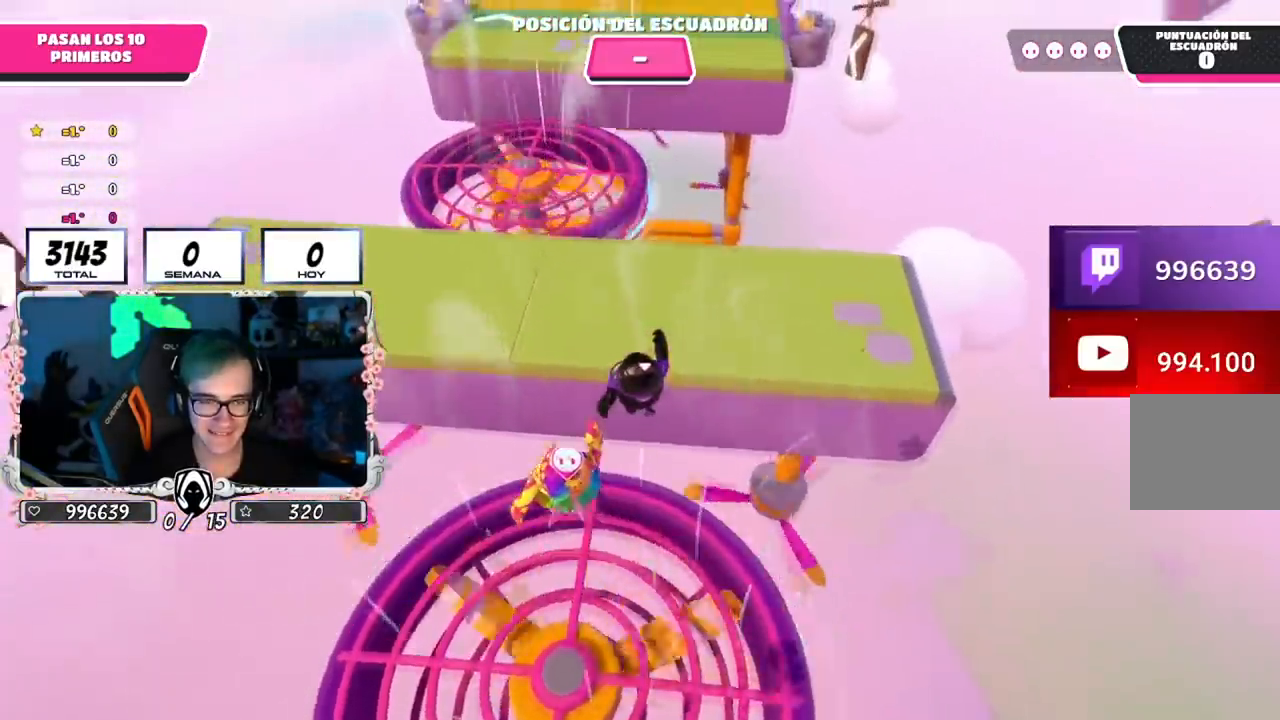
{"buttons": ["CROSS"], "left_stick": "up", "right_stick": "center", "events": []}
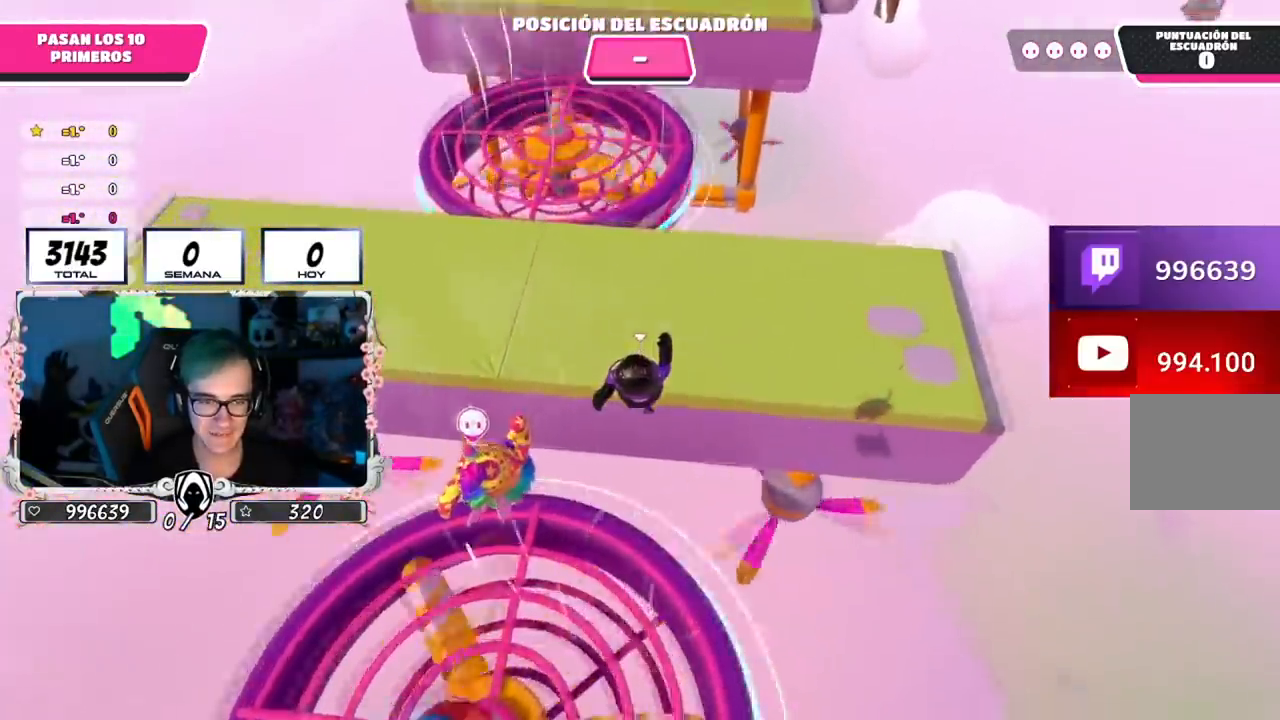
{"buttons": ["CROSS"], "left_stick": "up", "right_stick": "center", "events": [[184, "SQUARE", "down"], [201, "CROSS", "up"], [451, "CROSS", "down"], [468, "SQUARE", "up"]]}
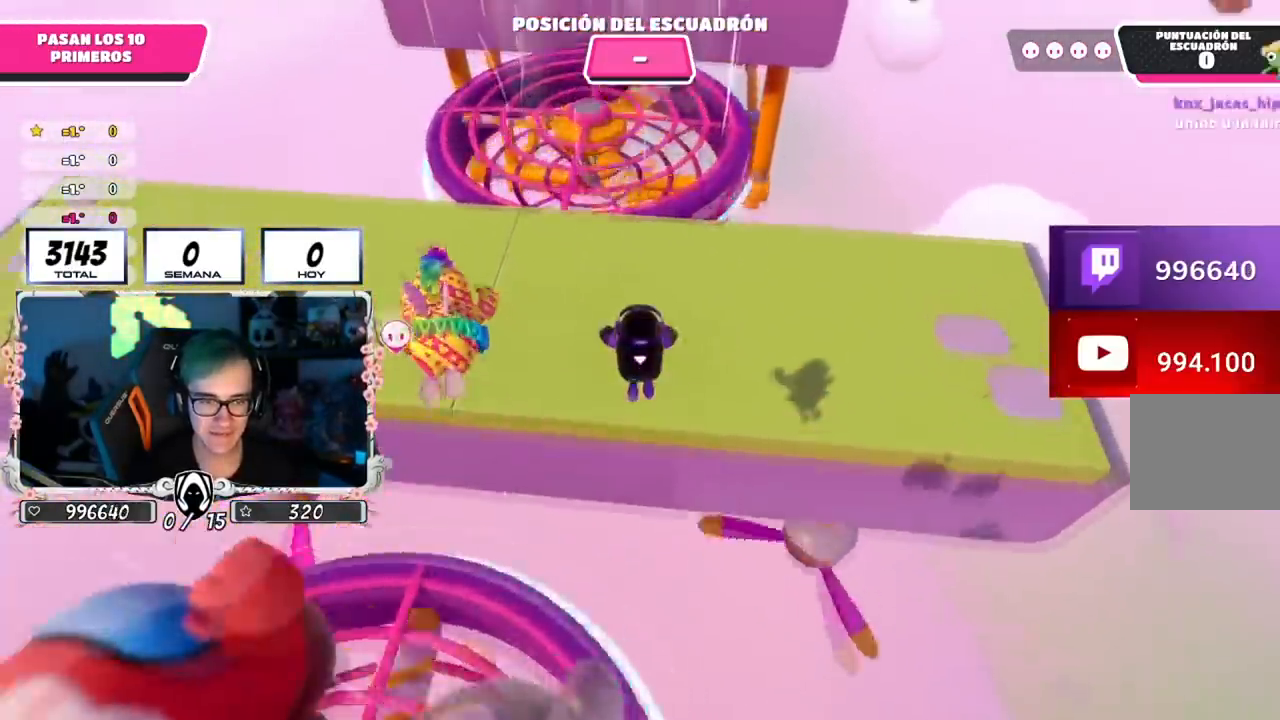
{"buttons": [], "left_stick": "up", "right_stick": "up", "events": [[150, "right_stick", "up"], [167, "CROSS", "up"]]}